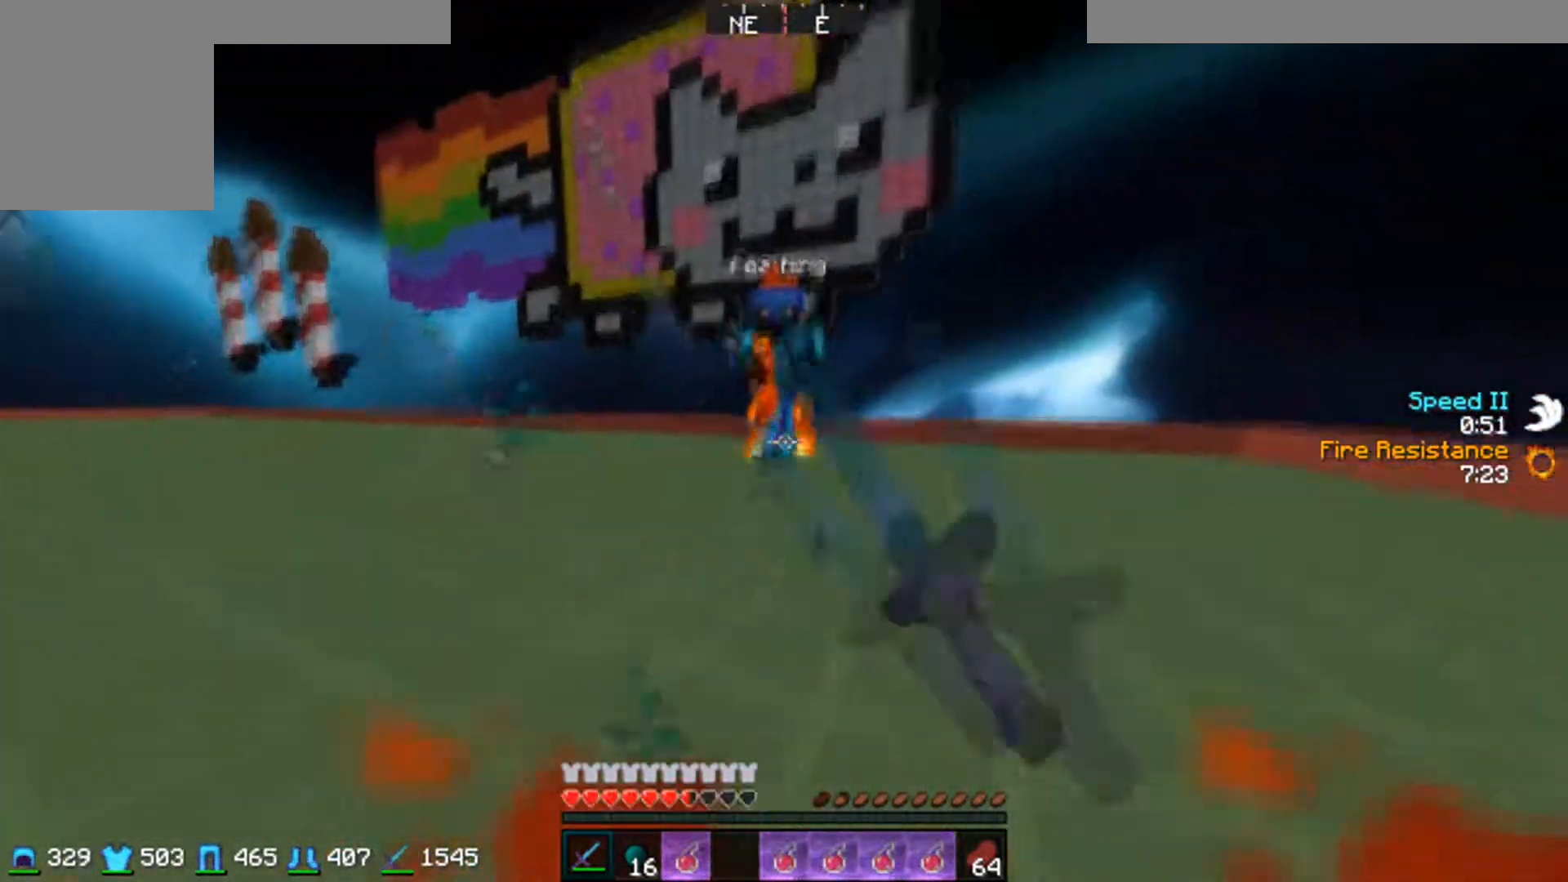
Gameplay with keyboard and mouse; each line is a JSON object with the keys and mouse buttons held at the frame after it. "events" lists presses ("down") and releases ("up") of "a", "d", "s", "w", "mouse_left" and "mouse_right" between this image and that frame as [ms after this image, input, new state], when the widget could be followed in between. "mouse_left", "mouse_right" = the "left", "right" buttons of the "mouse" list. No other keys are recorded. Fast repeated clicks can show as one long hold. Mouse movement is not recorded.
{"keys": ["a", "w"], "mouse": [], "events": [[33, "mouse_left", "down"], [33, "w", "up"], [83, "mouse_left", "up"], [133, "a", "down"], [133, "d", "up"], [133, "mouse_left", "down"], [200, "mouse_left", "up"], [267, "mouse_left", "down"], [267, "w", "down"], [283, "a", "up"], [333, "a", "down"], [333, "mouse_left", "up"], [433, "mouse_left", "down"], [483, "mouse_left", "up"]]}
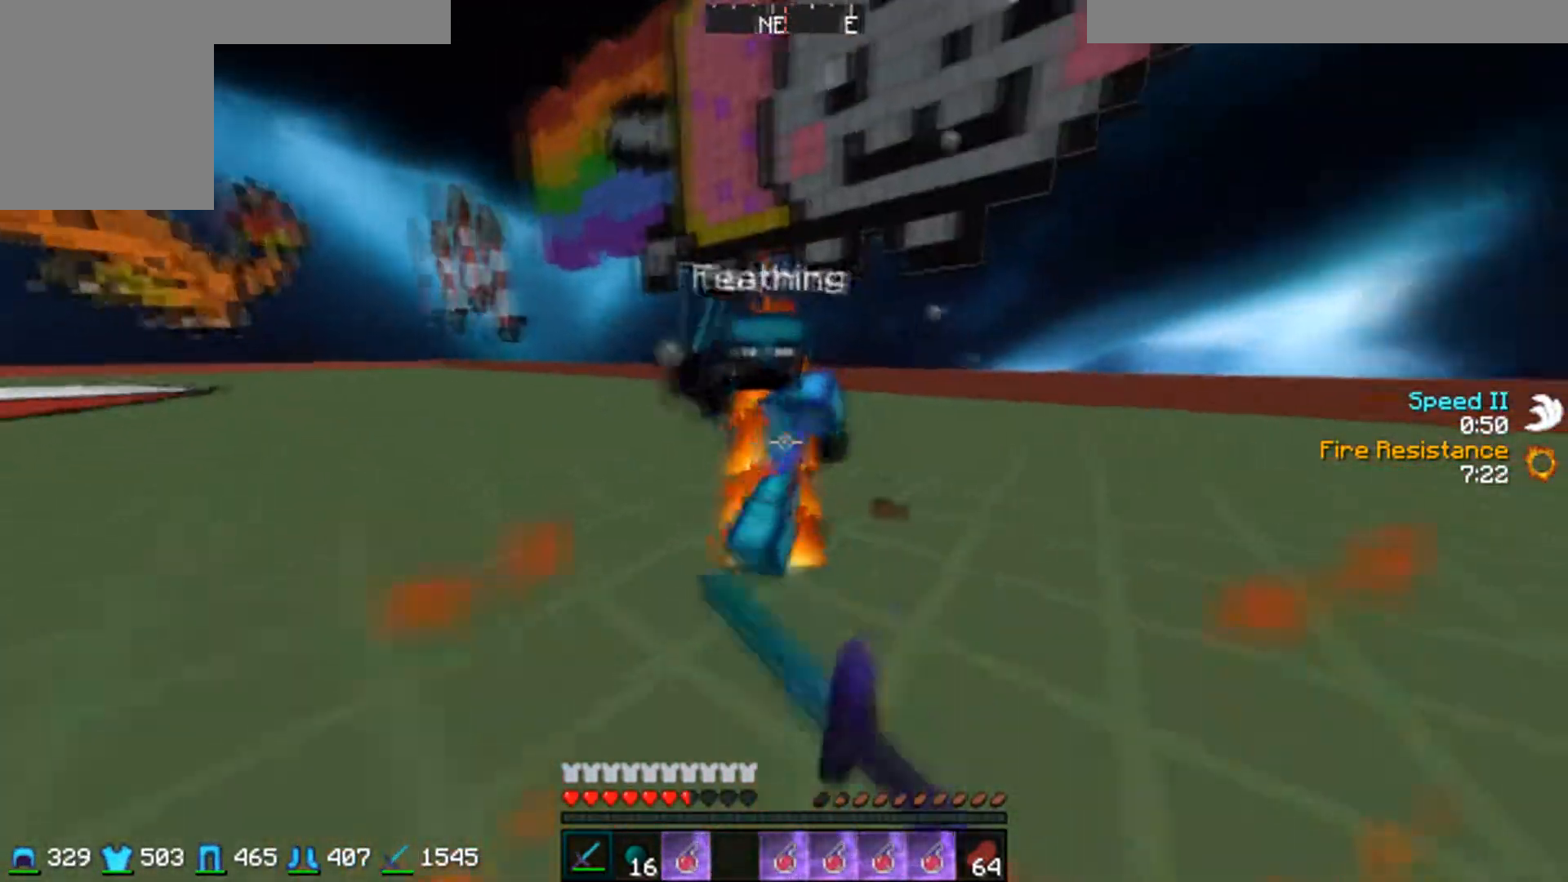
{"keys": ["w"], "mouse": ["left"], "events": [[83, "mouse_left", "down"], [133, "mouse_left", "up"], [233, "mouse_left", "down"], [283, "mouse_left", "up"], [417, "a", "up"], [450, "mouse_left", "down"]]}
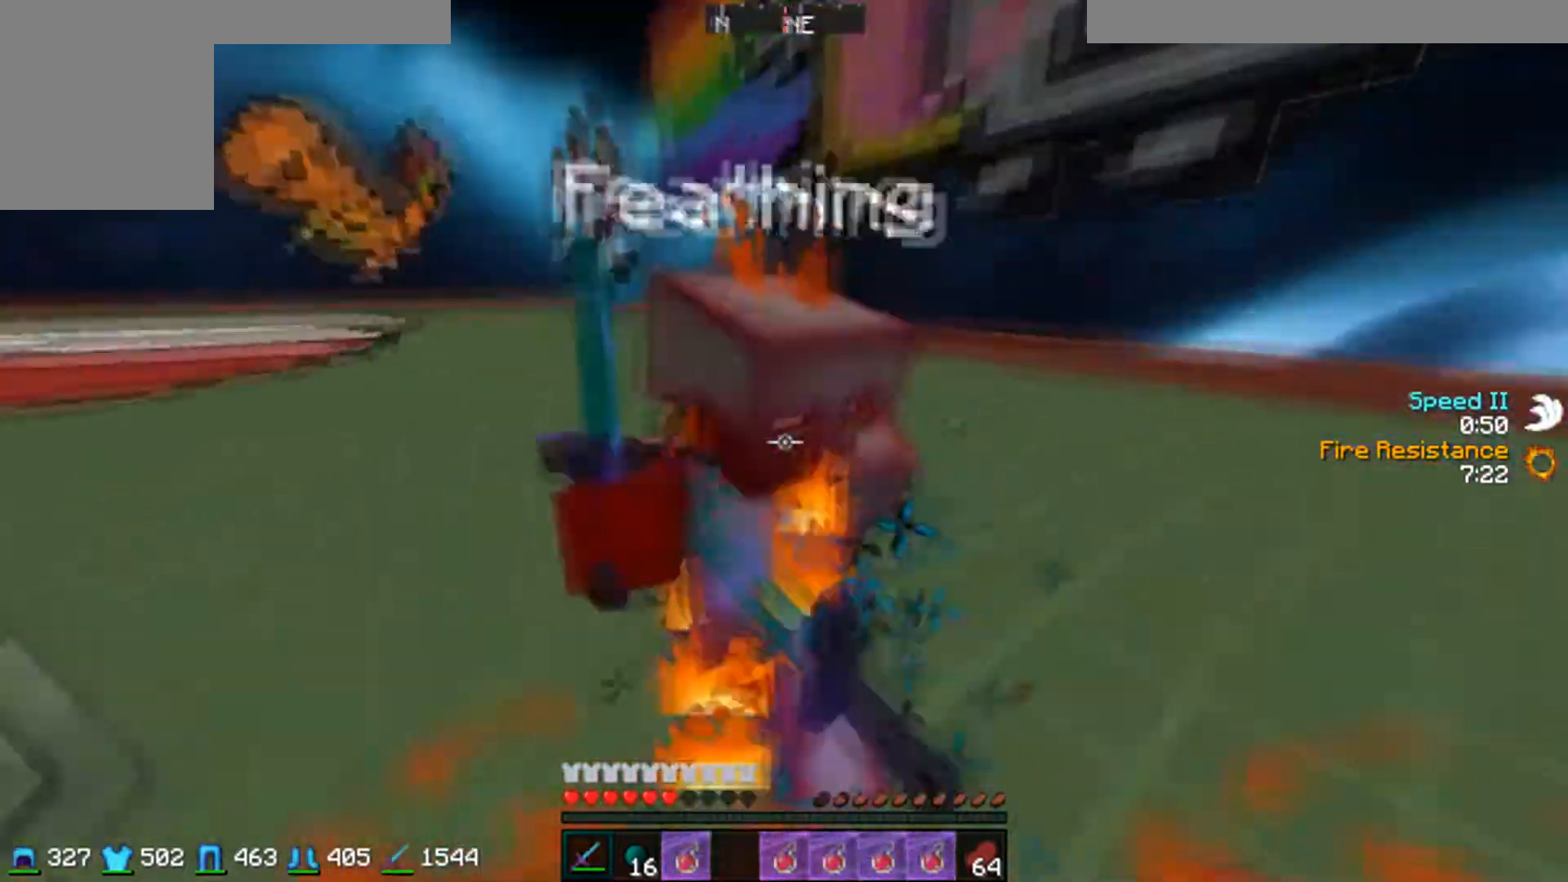
{"keys": ["w"], "mouse": [], "events": [[17, "mouse_left", "up"], [50, "mouse_left", "down"], [117, "mouse_left", "up"], [150, "mouse_right", "down"], [217, "mouse_left", "down"], [217, "mouse_right", "up"], [267, "mouse_left", "up"], [300, "mouse_left", "down"], [350, "mouse_left", "up"], [450, "mouse_left", "down"], [500, "mouse_left", "up"]]}
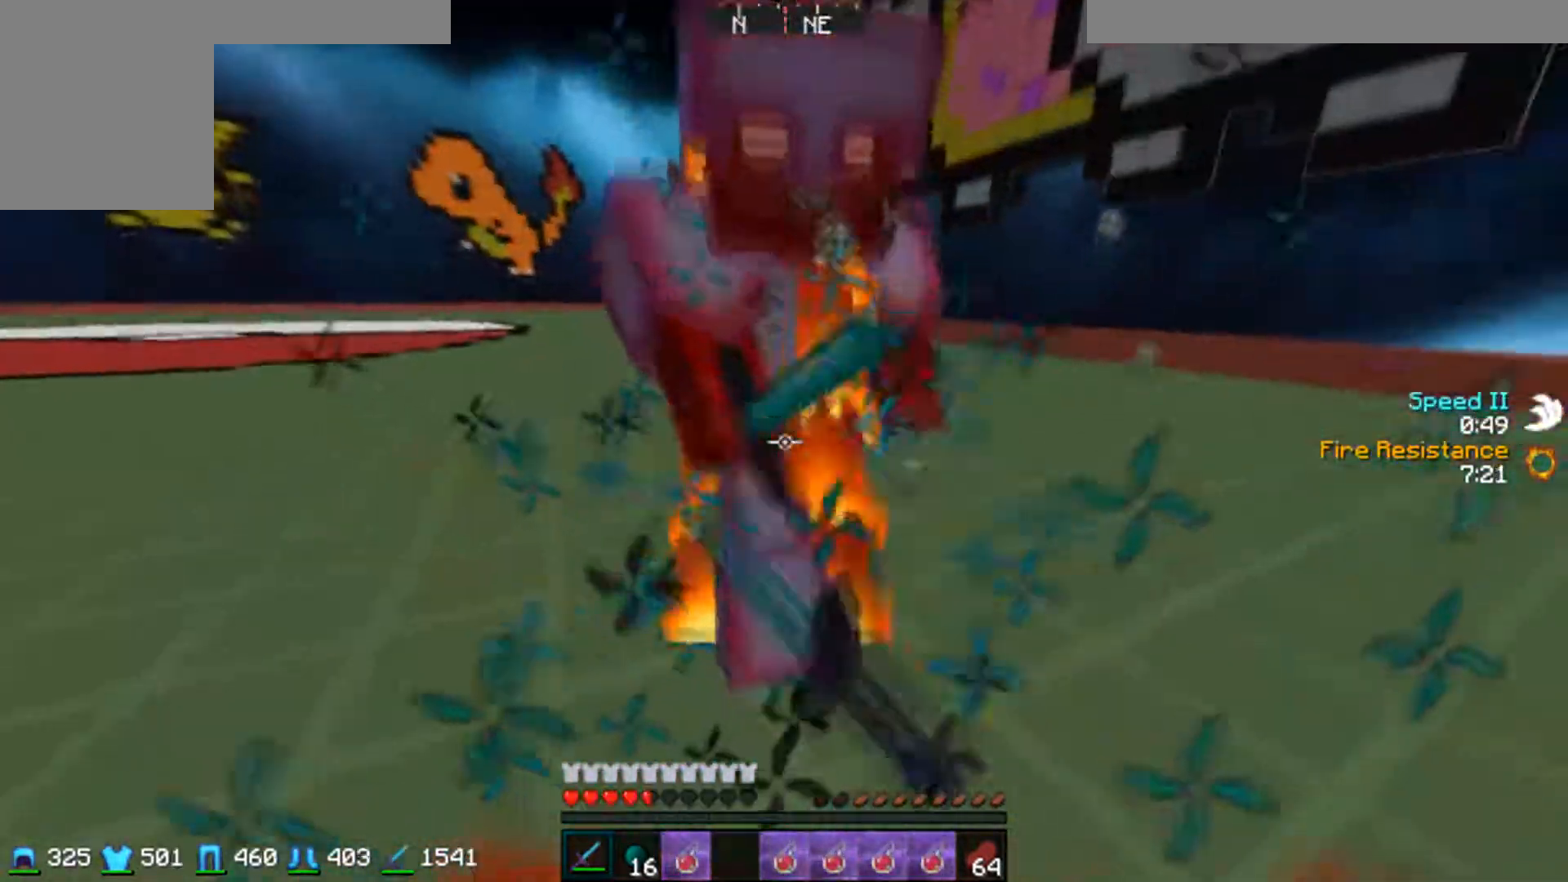
{"keys": ["w"], "mouse": ["left"], "events": [[100, "mouse_left", "down"], [150, "mouse_left", "up"], [200, "mouse_left", "down"], [267, "mouse_left", "up"], [300, "mouse_left", "down"], [367, "mouse_left", "up"], [450, "mouse_left", "down"]]}
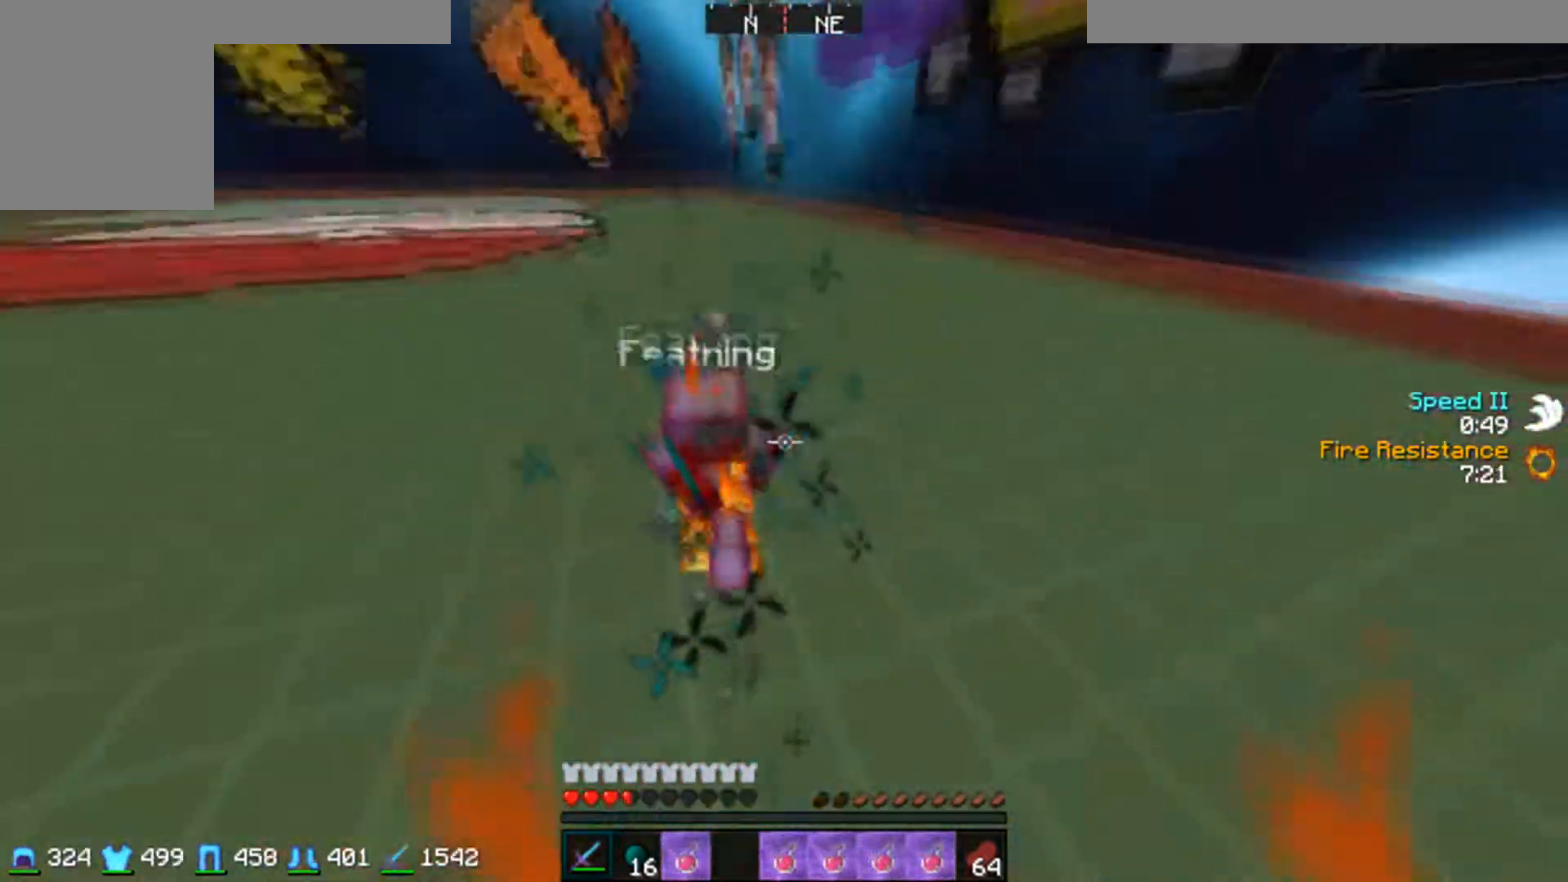
{"keys": ["w"], "mouse": ["left", "right"], "events": [[17, "mouse_left", "up"], [50, "mouse_left", "down"], [167, "mouse_left", "up"], [250, "mouse_left", "down"], [317, "mouse_left", "up"], [350, "mouse_left", "down"], [400, "mouse_left", "up"], [450, "mouse_left", "down"], [500, "mouse_right", "down"]]}
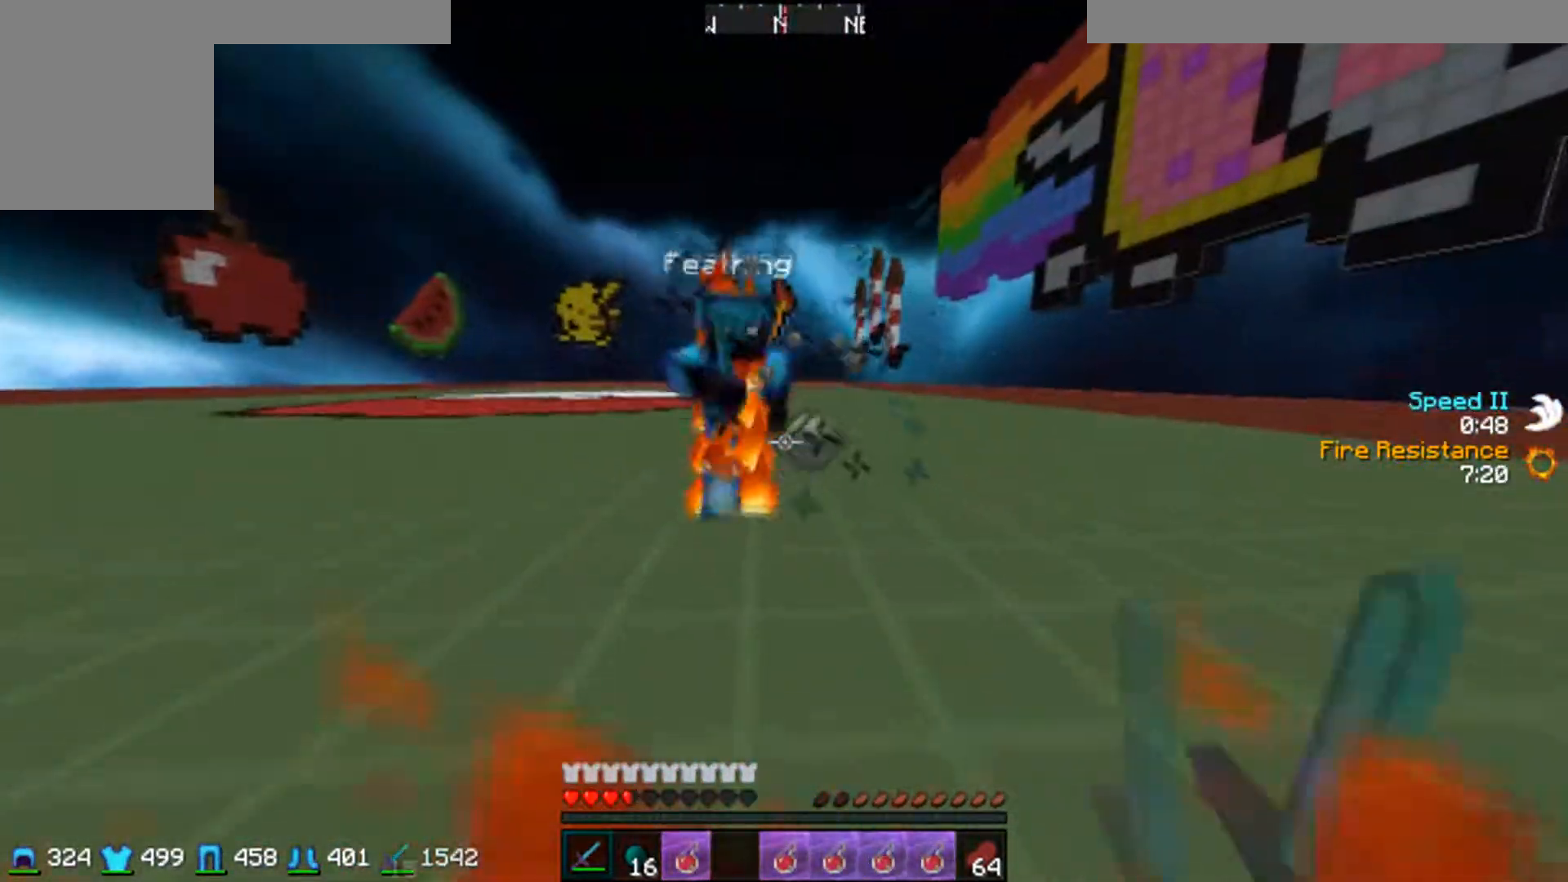
{"keys": ["w"], "mouse": ["left"], "events": [[17, "mouse_left", "up"], [100, "mouse_left", "down"], [117, "mouse_right", "up"], [150, "mouse_left", "up"], [200, "mouse_left", "down"], [250, "mouse_left", "up"], [350, "mouse_left", "down"], [417, "mouse_left", "up"], [500, "mouse_left", "down"]]}
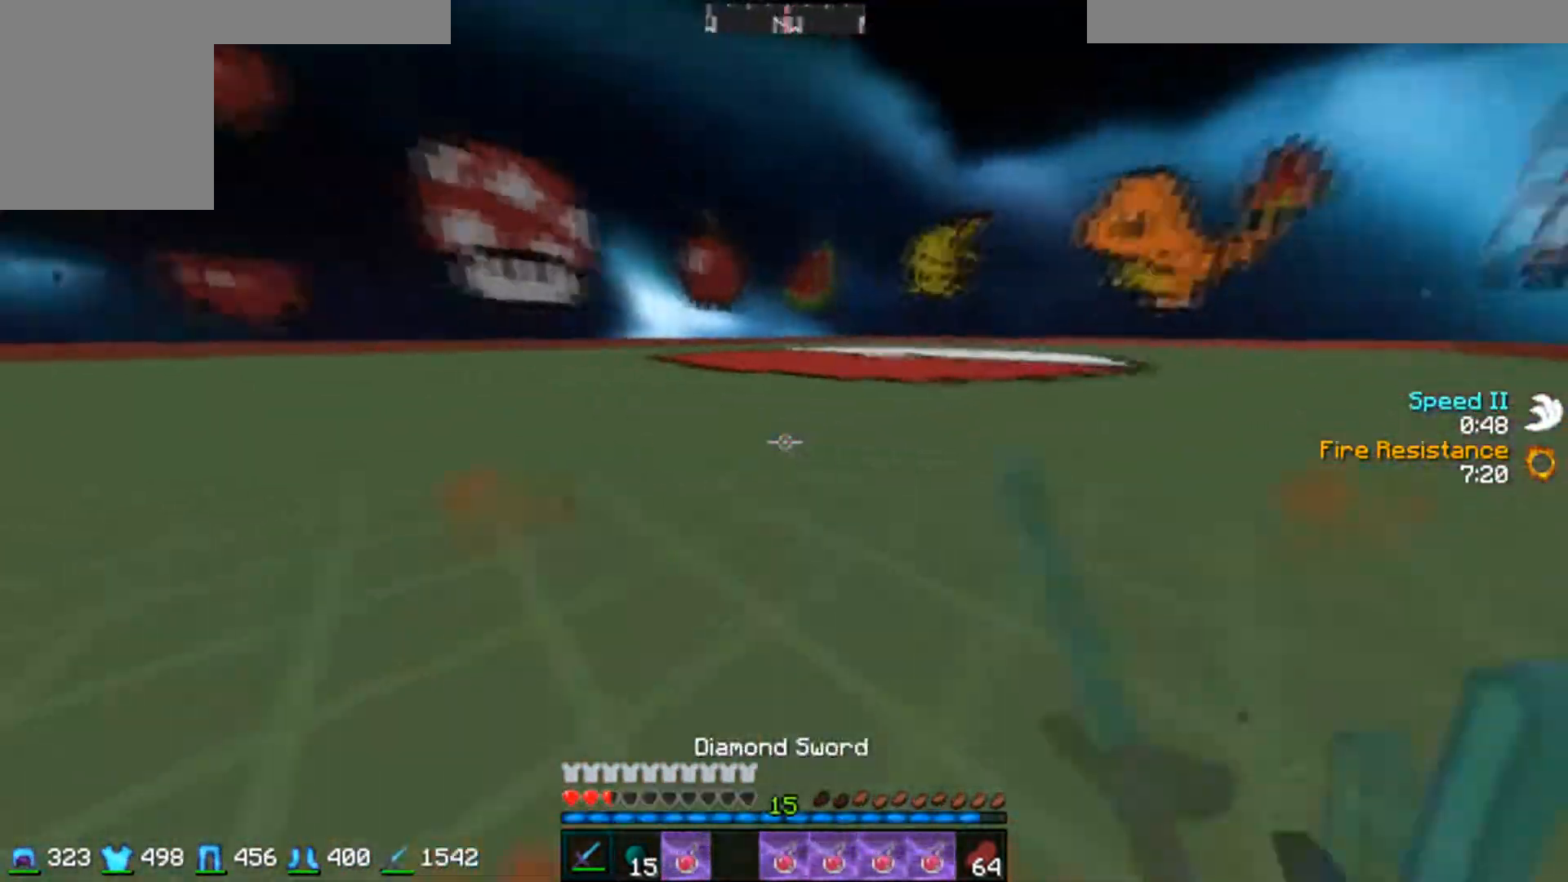
{"keys": ["w"], "mouse": [], "events": [[67, "mouse_left", "up"], [100, "d", "down"], [100, "mouse_left", "down"], [150, "mouse_left", "up"], [200, "mouse_left", "down"], [217, "d", "up"], [267, "mouse_left", "up"], [300, "mouse_right", "down"], [467, "mouse_right", "up"]]}
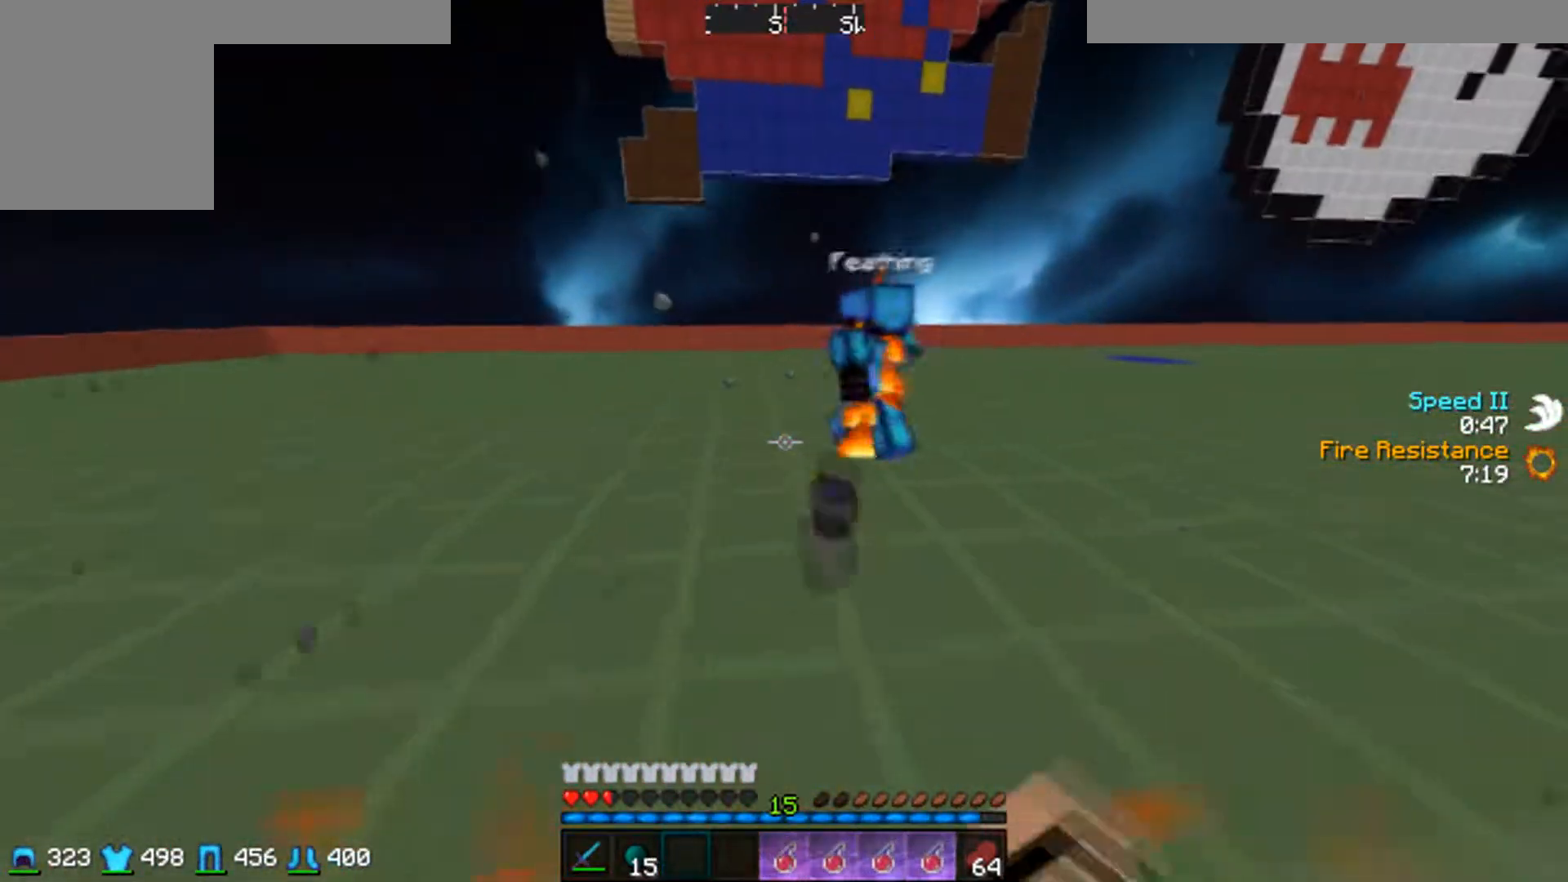
{"keys": ["w"], "mouse": [], "events": [[50, "mouse_left", "down"], [217, "mouse_left", "up"], [250, "mouse_left", "down"], [317, "mouse_left", "up"], [350, "mouse_left", "down"], [467, "mouse_left", "up"]]}
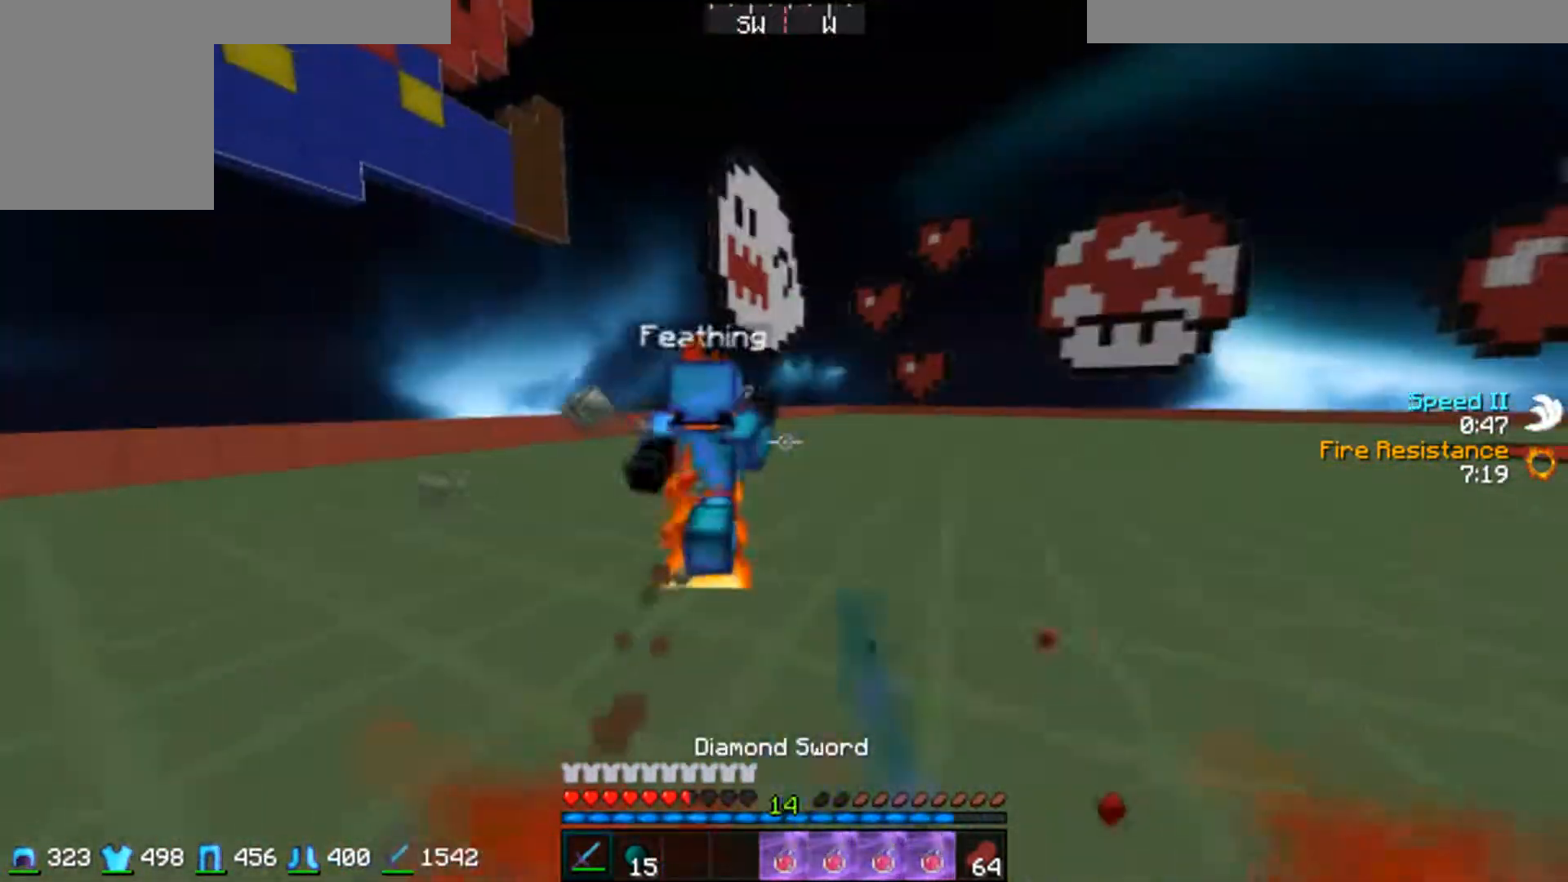
{"keys": ["w"], "mouse": [], "events": [[150, "mouse_left", "down"], [217, "mouse_left", "up"], [250, "mouse_left", "down"], [317, "mouse_left", "up"], [350, "mouse_left", "down"], [417, "mouse_left", "up"]]}
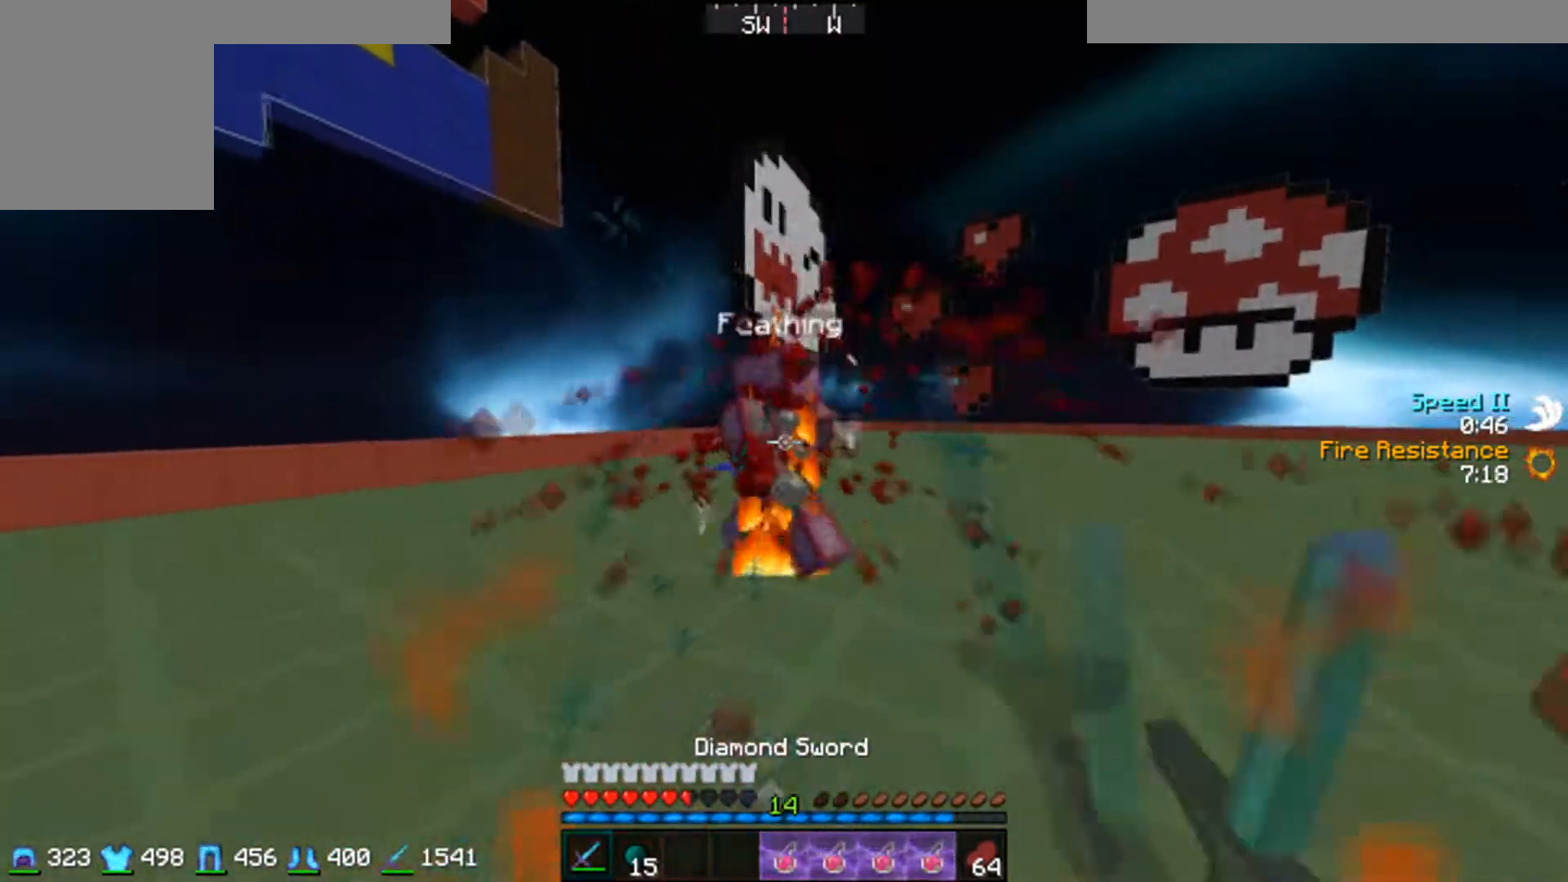
{"keys": ["d", "w"], "mouse": ["left"], "events": [[150, "a", "down"], [150, "mouse_left", "down"], [200, "w", "up"], [317, "mouse_left", "up"], [350, "mouse_left", "down"], [350, "w", "down"], [400, "mouse_left", "up"], [400, "w", "up"], [450, "d", "down"], [450, "mouse_left", "down"], [450, "w", "down"], [500, "a", "up"]]}
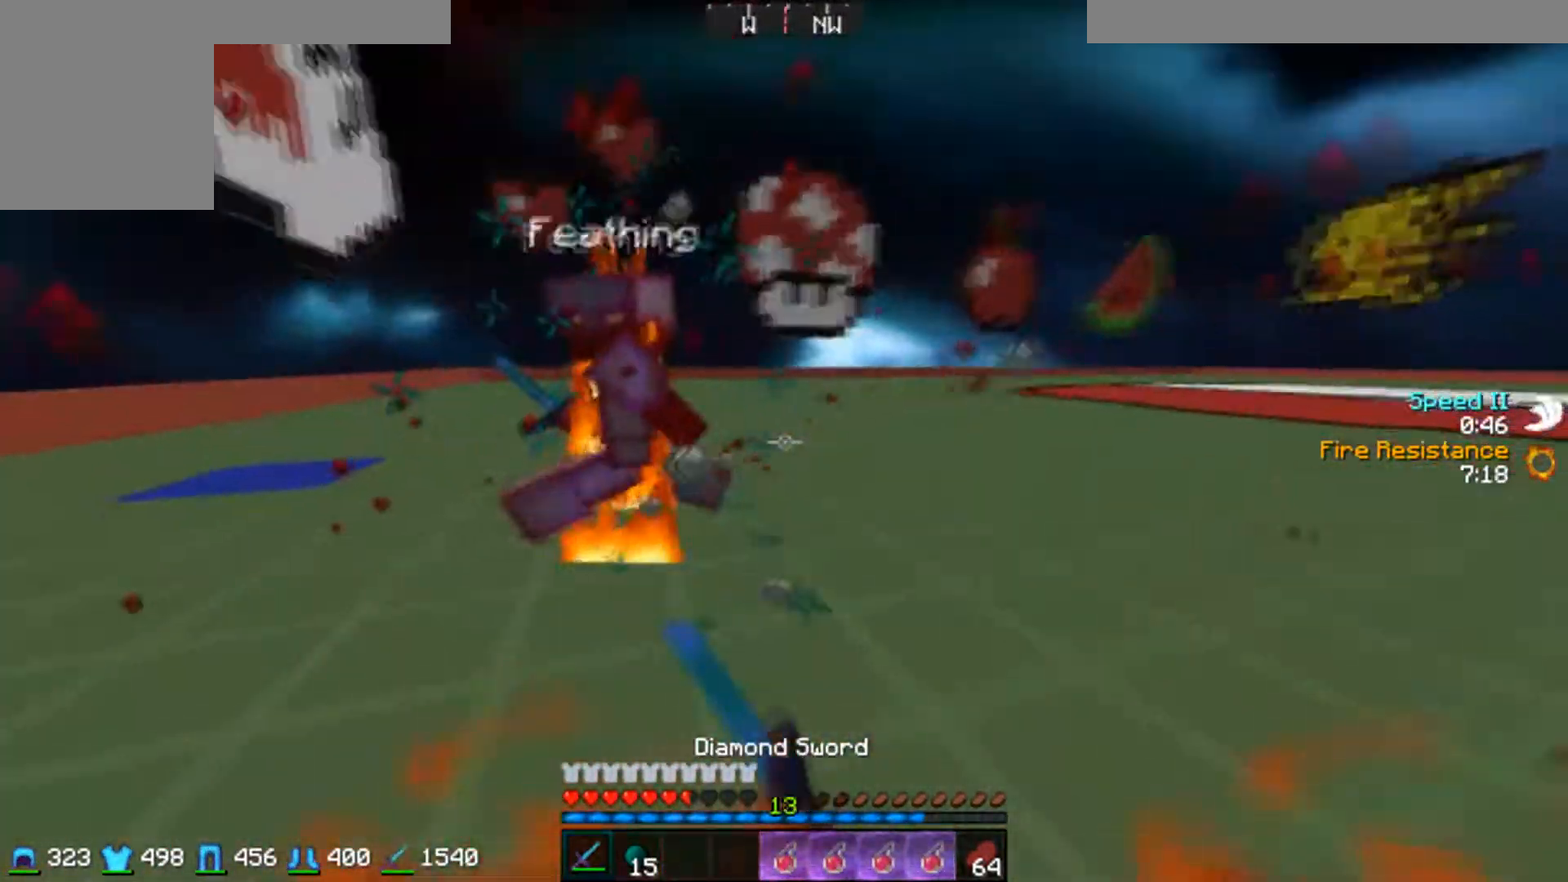
{"keys": ["a", "w"], "mouse": ["left"], "events": [[67, "mouse_left", "up"], [100, "mouse_left", "down"], [167, "mouse_left", "up"], [250, "w", "up"], [350, "mouse_left", "down"], [400, "w", "down"], [417, "mouse_left", "up"], [450, "a", "down"], [450, "d", "up"], [450, "mouse_left", "down"]]}
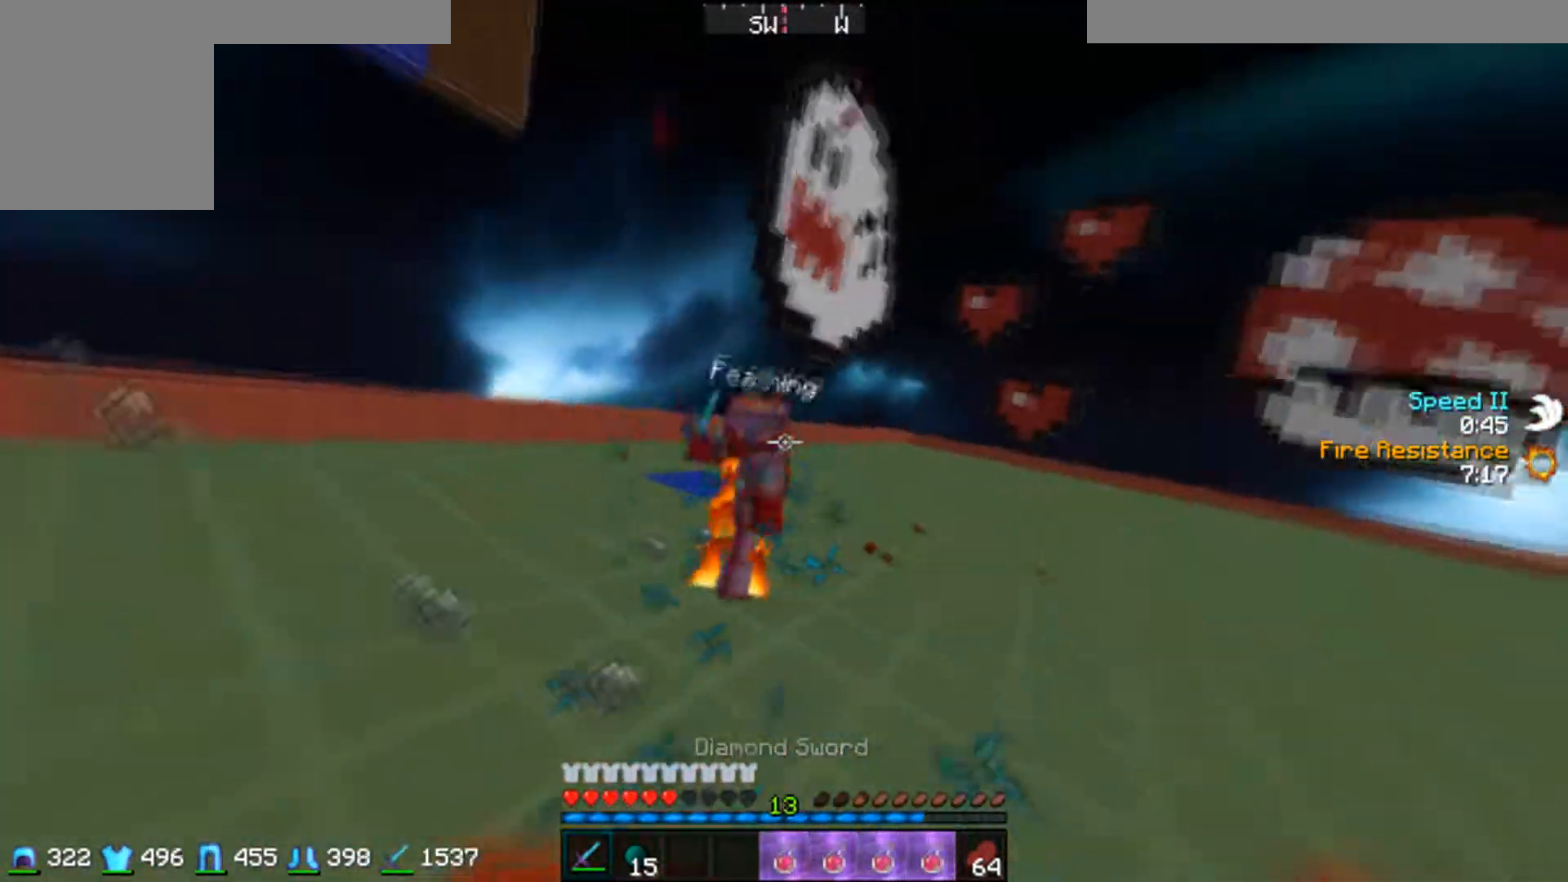
{"keys": ["a", "w"], "mouse": ["left"], "events": [[17, "mouse_left", "up"], [50, "mouse_left", "down"], [150, "mouse_left", "up"], [200, "mouse_left", "down"], [350, "d", "down"], [500, "d", "up"]]}
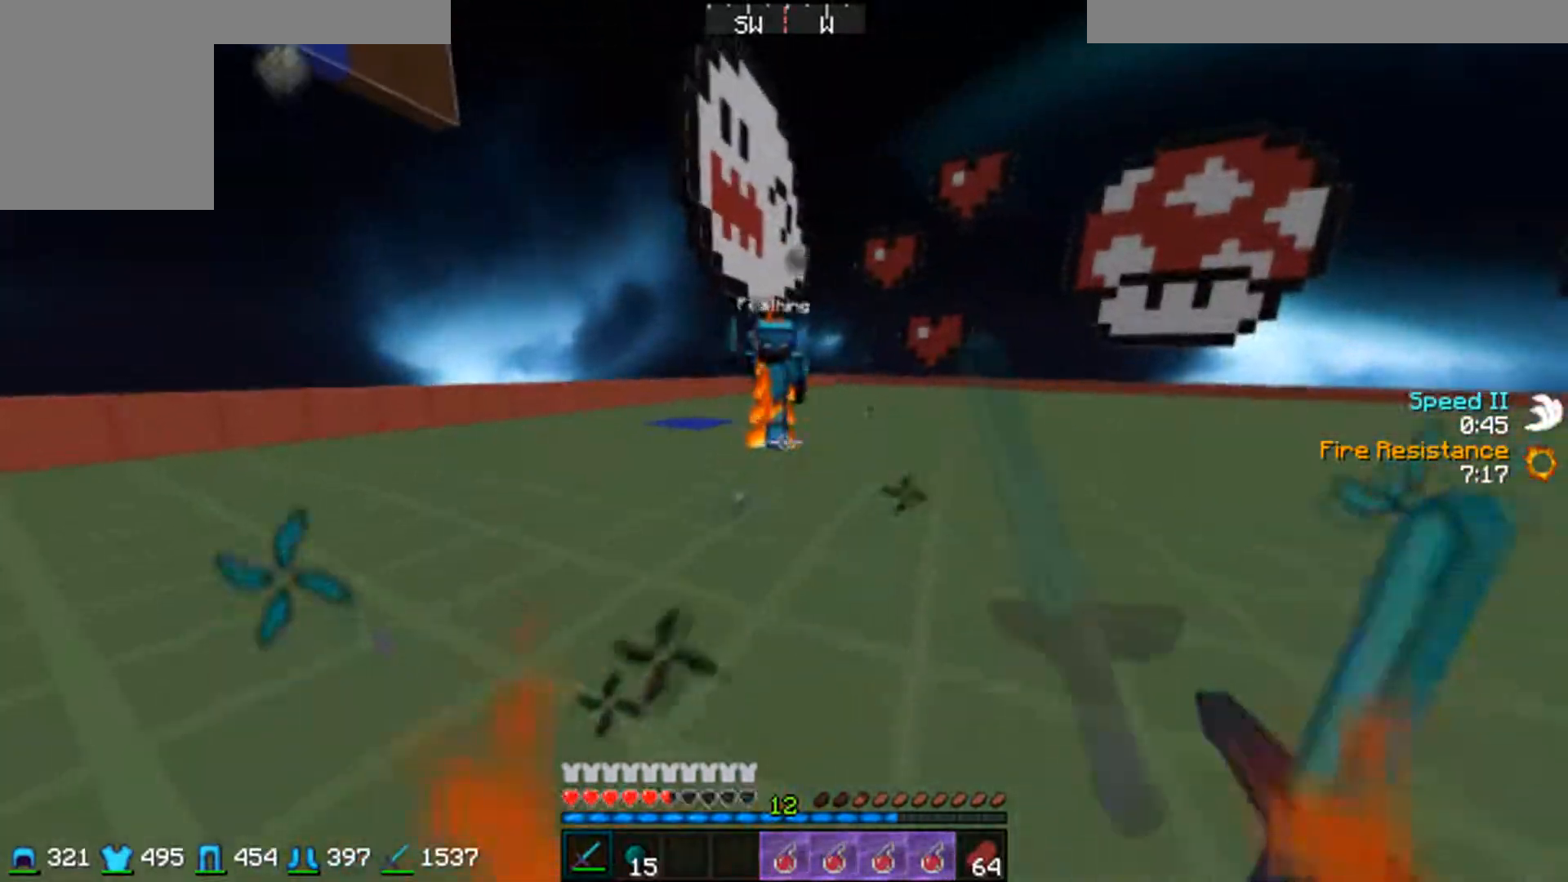
{"keys": ["a", "w"], "mouse": ["left"], "events": [[100, "mouse_left", "up"], [150, "mouse_left", "down"], [250, "mouse_left", "up"], [300, "mouse_left", "down"], [367, "mouse_left", "up"], [400, "mouse_left", "down"], [467, "mouse_left", "up"], [500, "mouse_left", "down"]]}
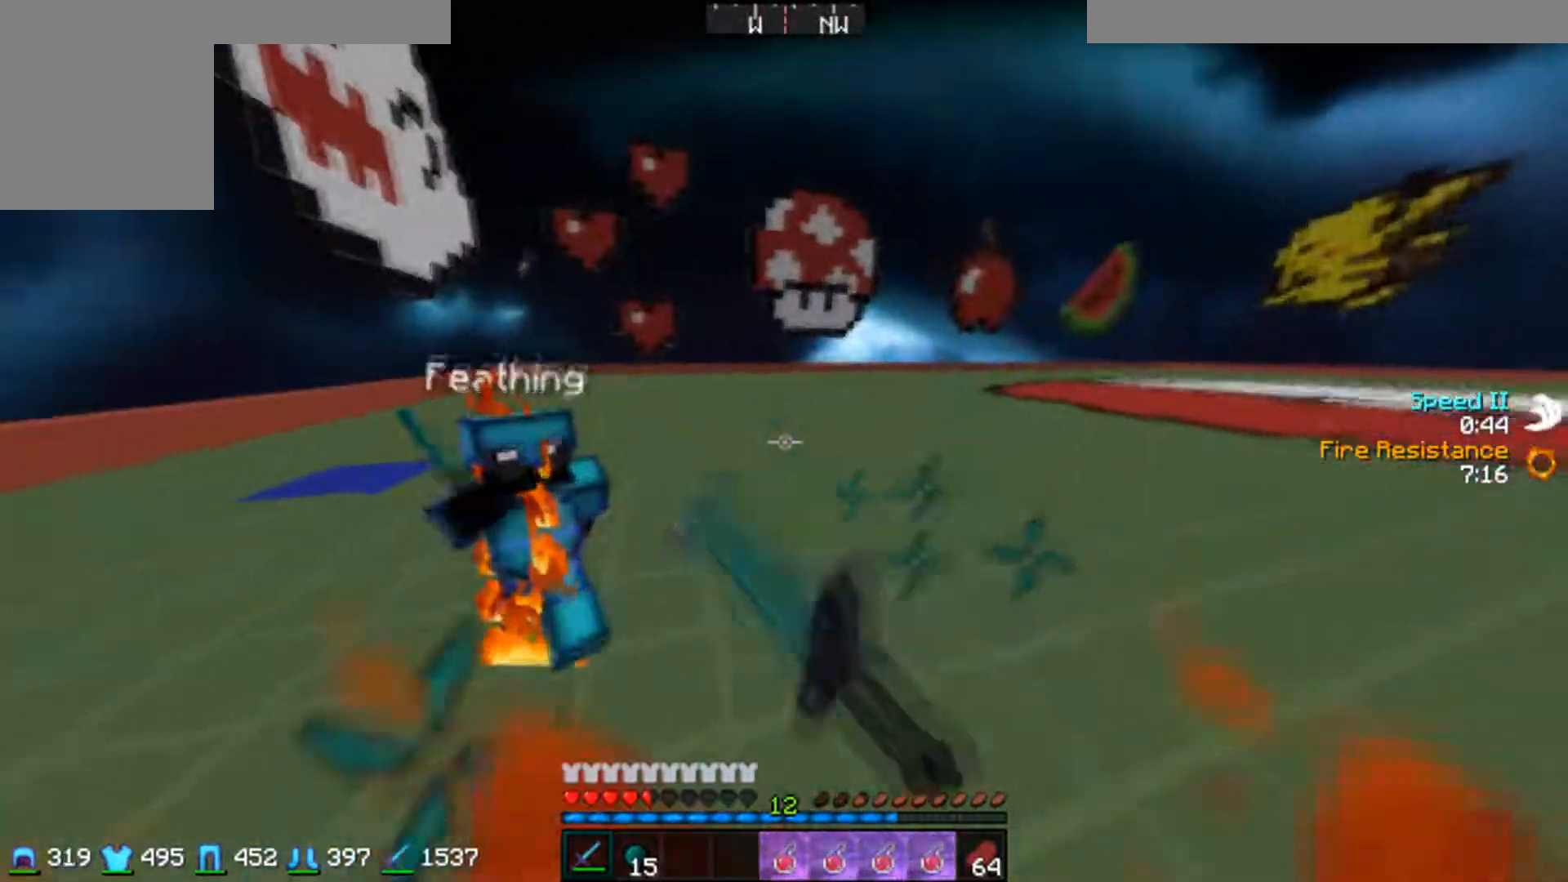
{"keys": ["a", "w"], "mouse": [], "events": [[67, "mouse_left", "up"], [150, "mouse_left", "down"], [217, "mouse_left", "up"], [250, "mouse_left", "down"], [300, "mouse_left", "up"], [400, "mouse_left", "down"], [467, "mouse_left", "up"]]}
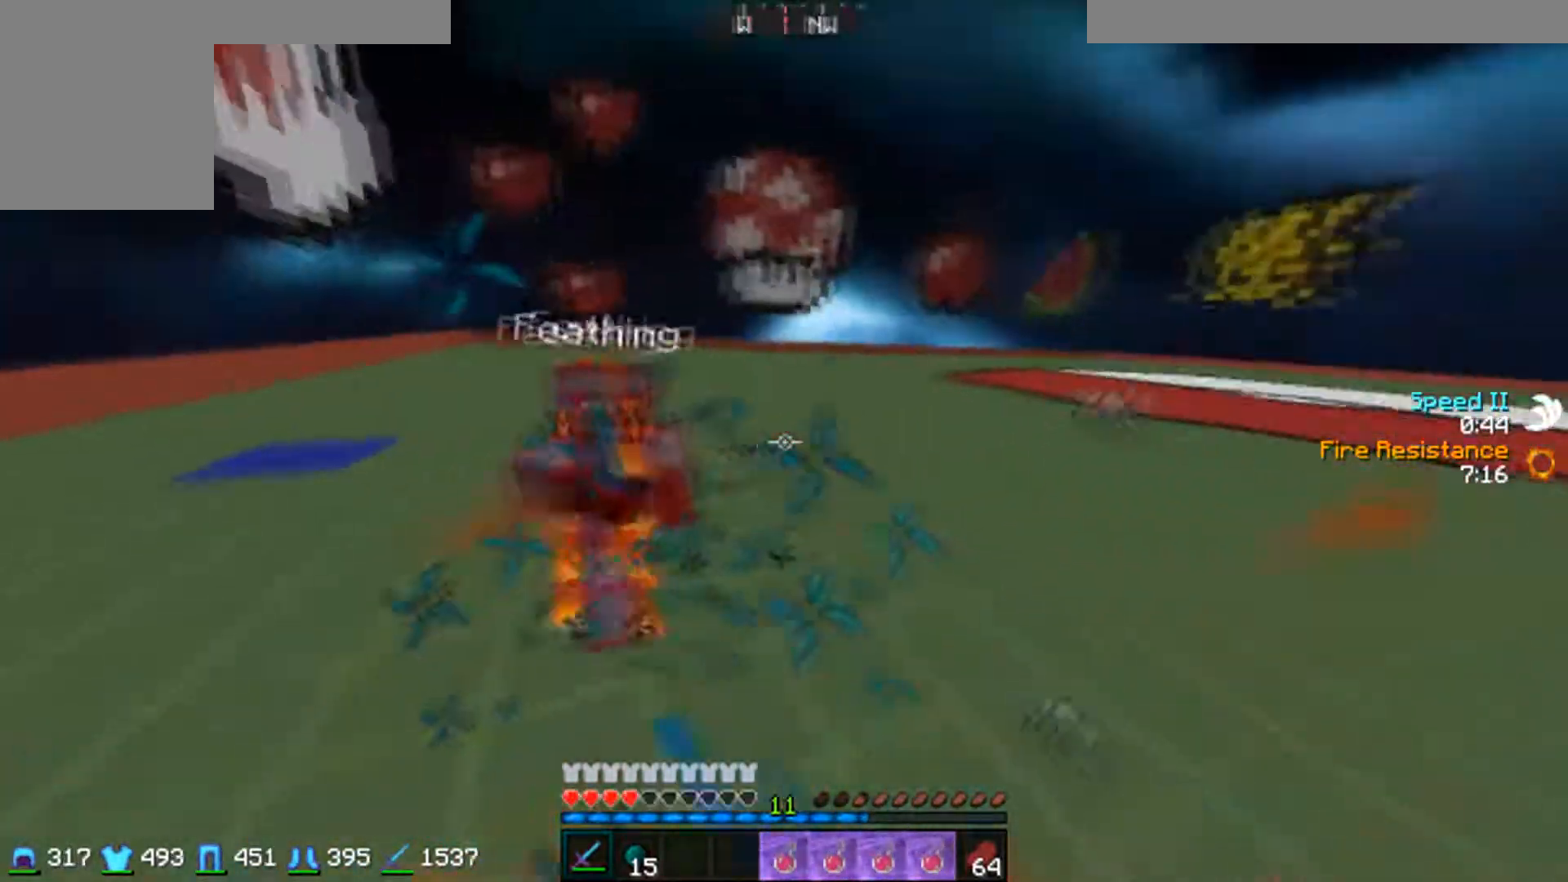
{"keys": ["w"], "mouse": [], "events": [[100, "mouse_left", "down"], [150, "a", "up"], [167, "mouse_left", "up"], [200, "d", "down"], [250, "mouse_left", "down"], [317, "mouse_left", "up"], [350, "mouse_left", "down"], [400, "d", "up"], [417, "mouse_left", "up"]]}
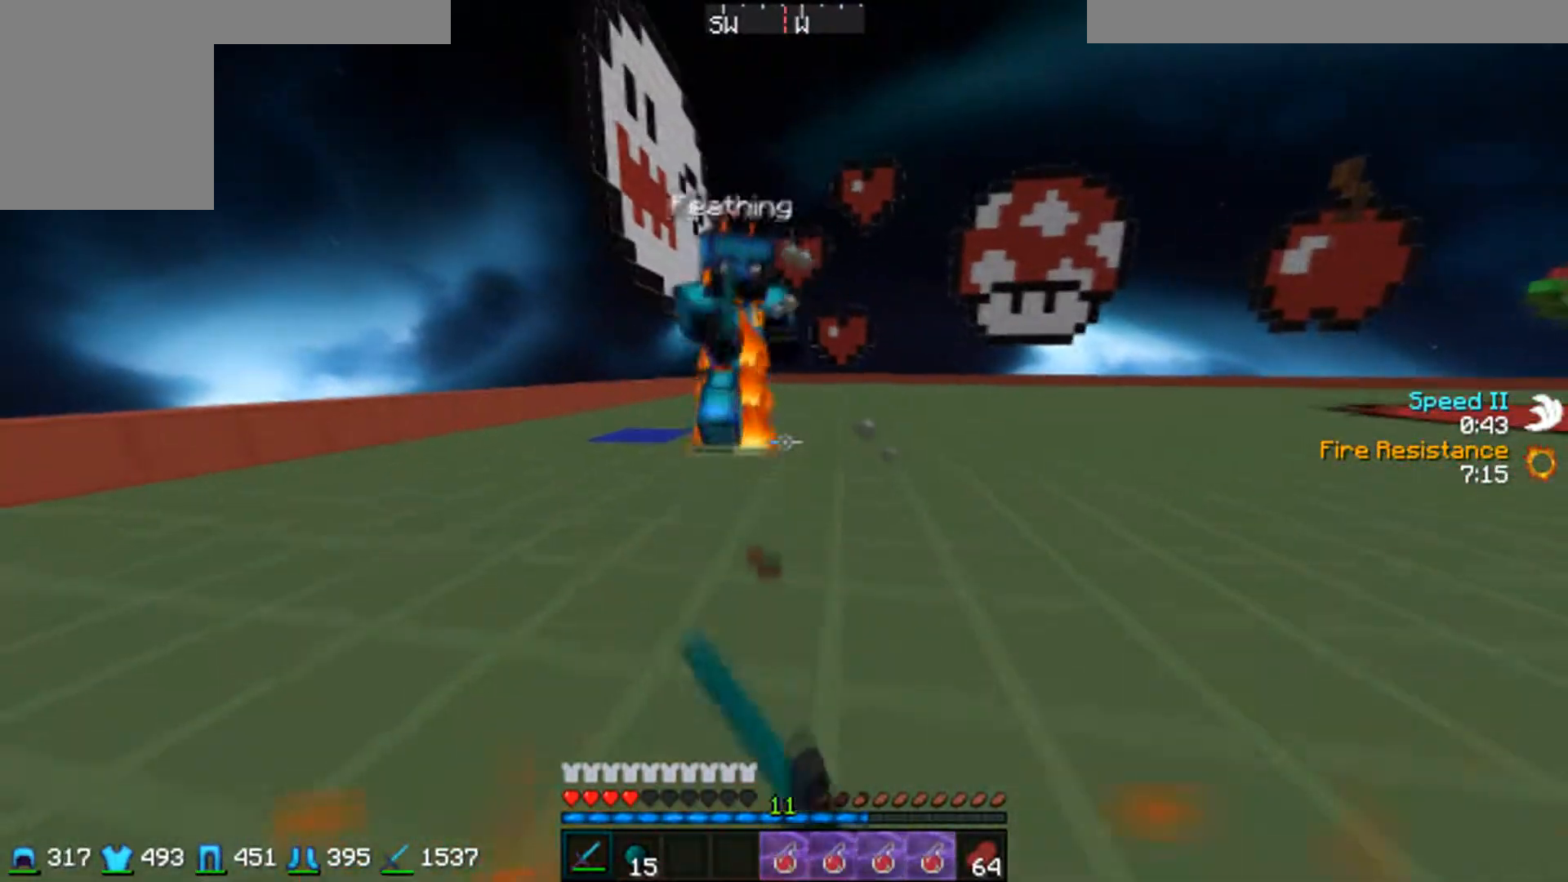
{"keys": ["w"], "mouse": ["left"], "events": [[200, "s", "down"], [200, "w", "up"], [250, "mouse_left", "down"], [300, "w", "down"], [317, "mouse_left", "up"], [317, "s", "up"], [350, "mouse_left", "down"], [417, "mouse_left", "up"], [500, "mouse_left", "down"]]}
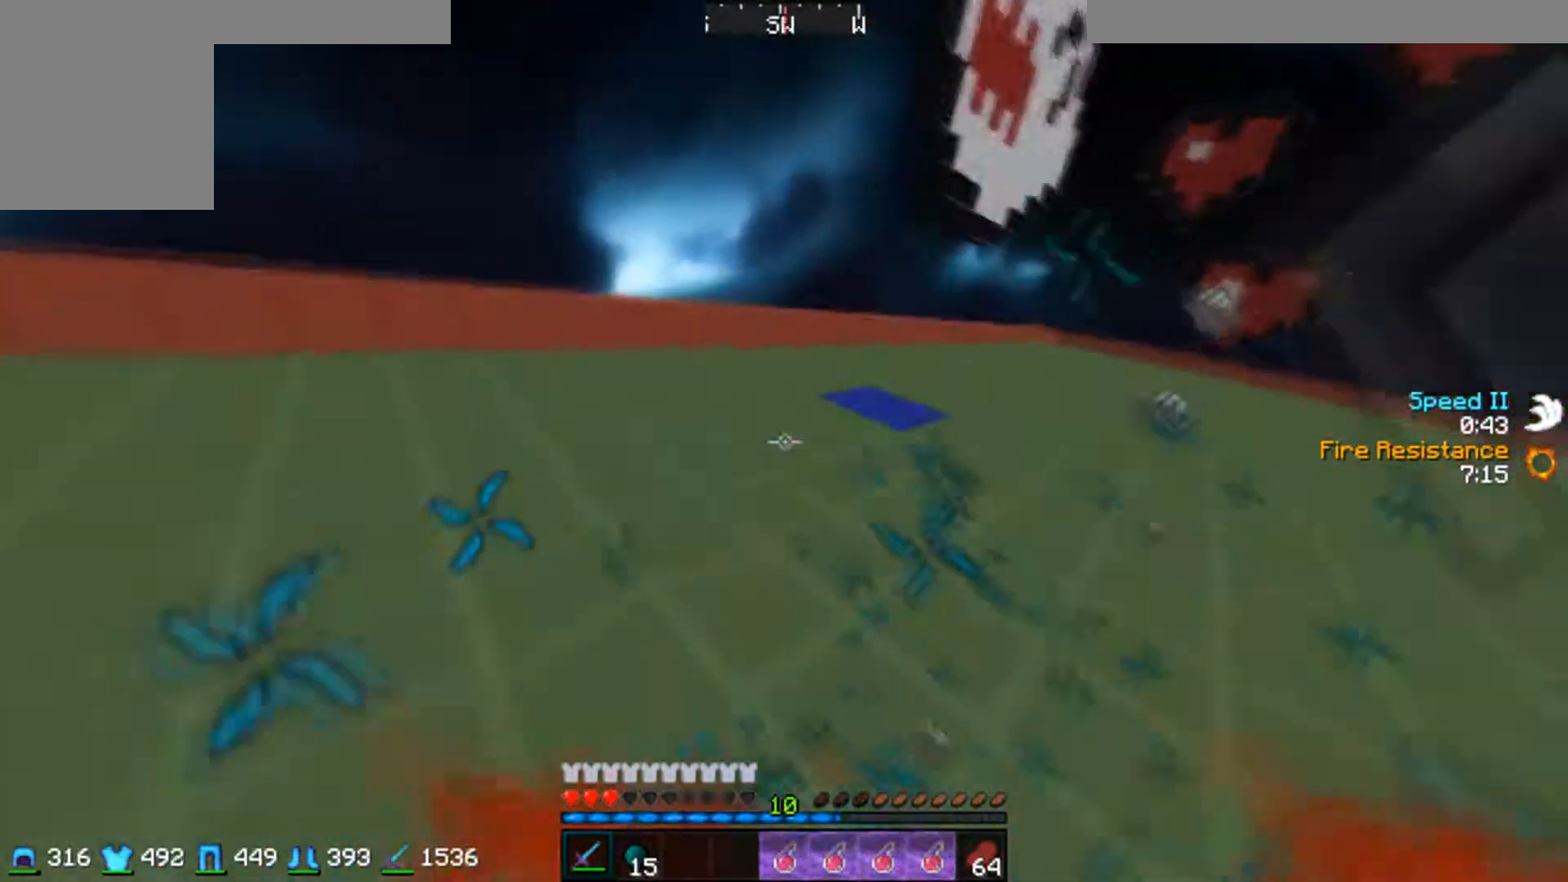
{"keys": ["d", "w"], "mouse": ["left"], "events": [[50, "s", "down"], [50, "w", "up"], [67, "mouse_left", "up"], [100, "mouse_left", "down"], [217, "mouse_left", "up"], [250, "mouse_left", "down"], [300, "mouse_left", "up"], [300, "w", "down"], [317, "s", "up"], [350, "mouse_left", "down"], [450, "mouse_left", "up"], [500, "d", "down"], [500, "mouse_left", "down"]]}